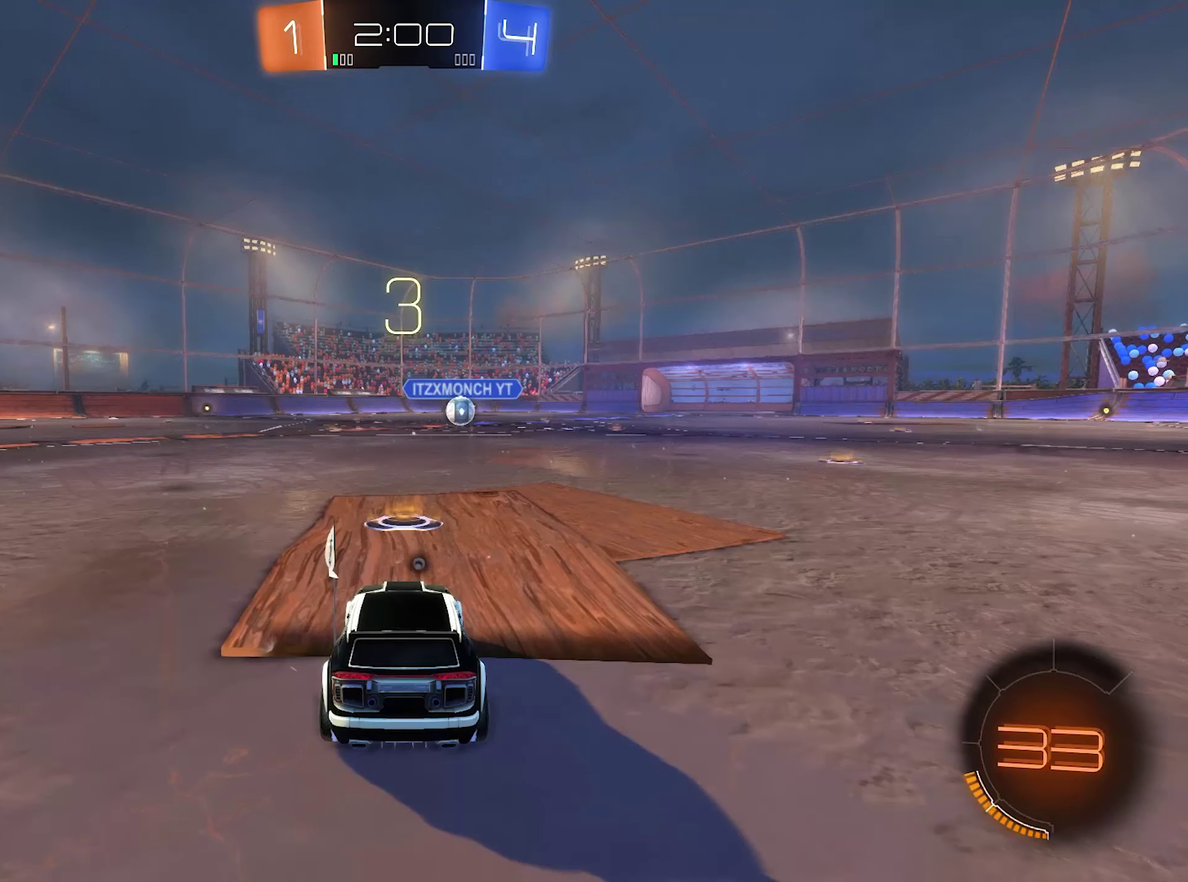
Gameplay with a controller (Xbox layout); each line is a JSON object with the inputs held at the frame after it. "events" lists button and stick changes between this image and that frame as [ms after this image, input, new state], when the widget could be followed in between.
{"buttons": ["Y"], "left_stick": "center", "right_stick": "center", "events": [[500, "Y", "down"]]}
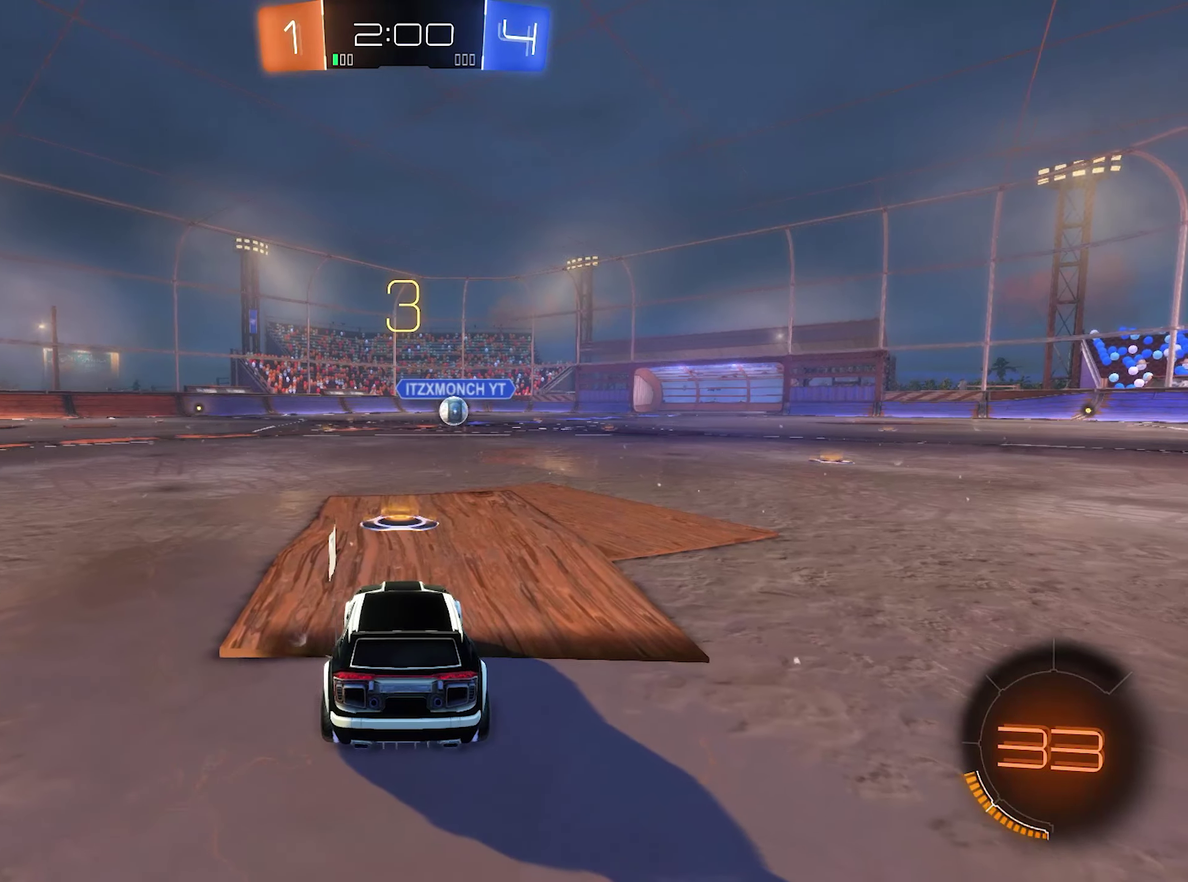
{"buttons": ["Y"], "left_stick": "center", "right_stick": "center", "events": [[133, "Y", "up"], [267, "Y", "down"], [400, "Y", "up"], [467, "Y", "down"]]}
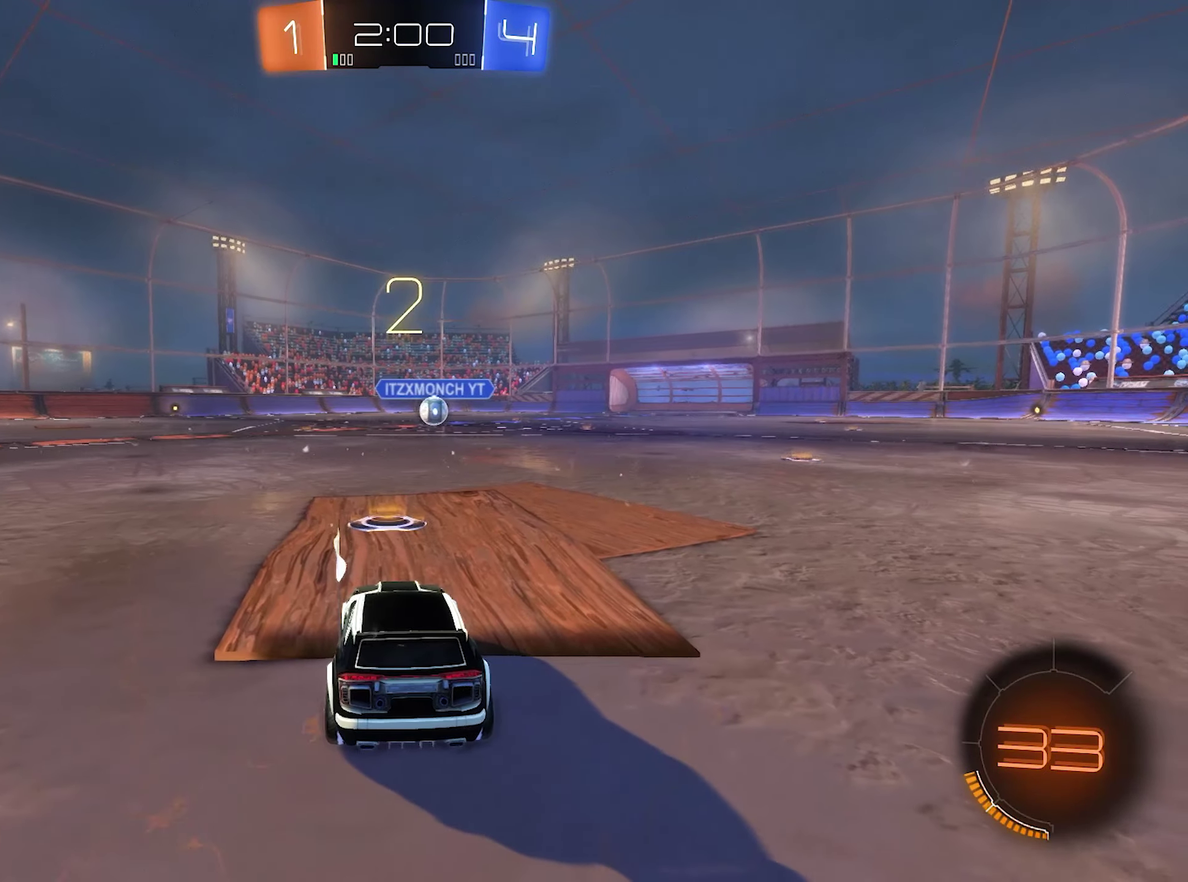
{"buttons": [], "left_stick": "center", "right_stick": "center", "events": [[67, "Y", "up"], [167, "SELECT", "down"], [467, "SELECT", "up"]]}
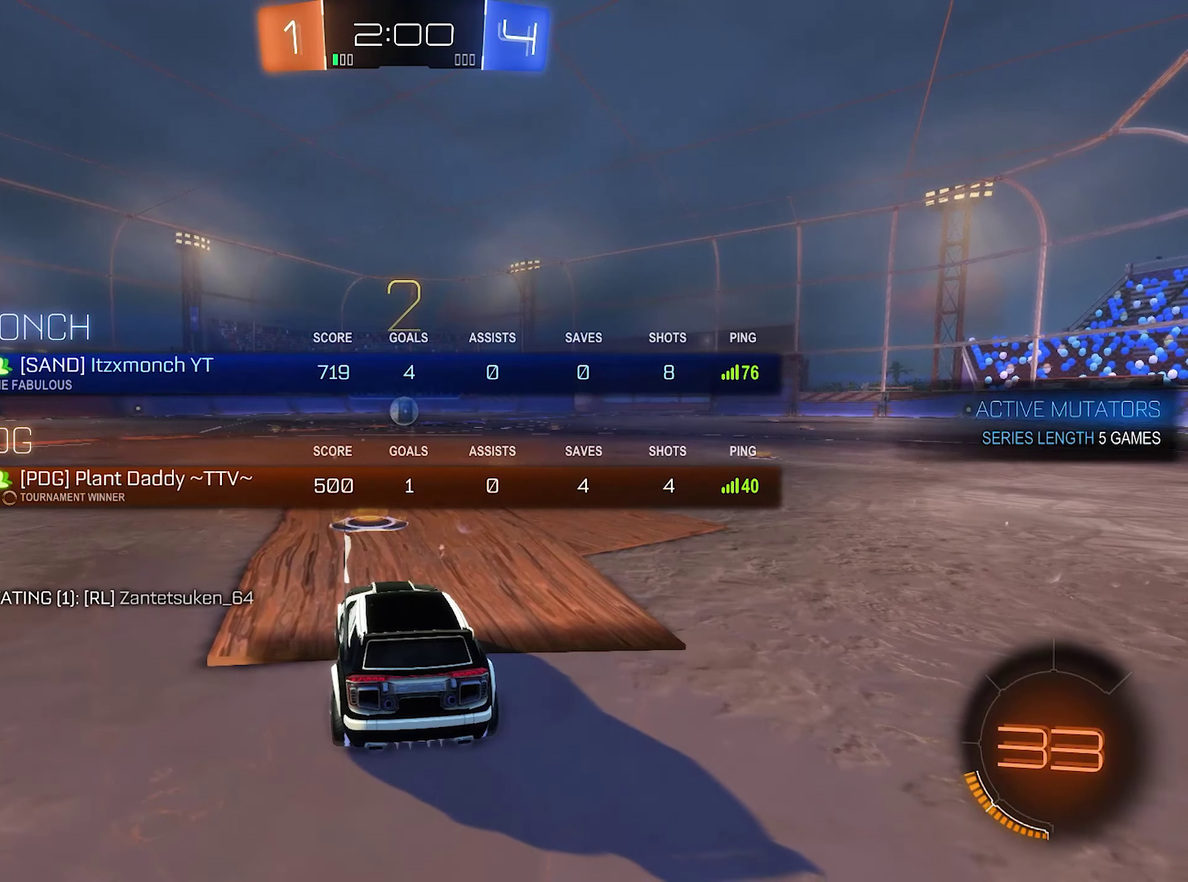
{"buttons": [], "left_stick": "center", "right_stick": "center", "events": []}
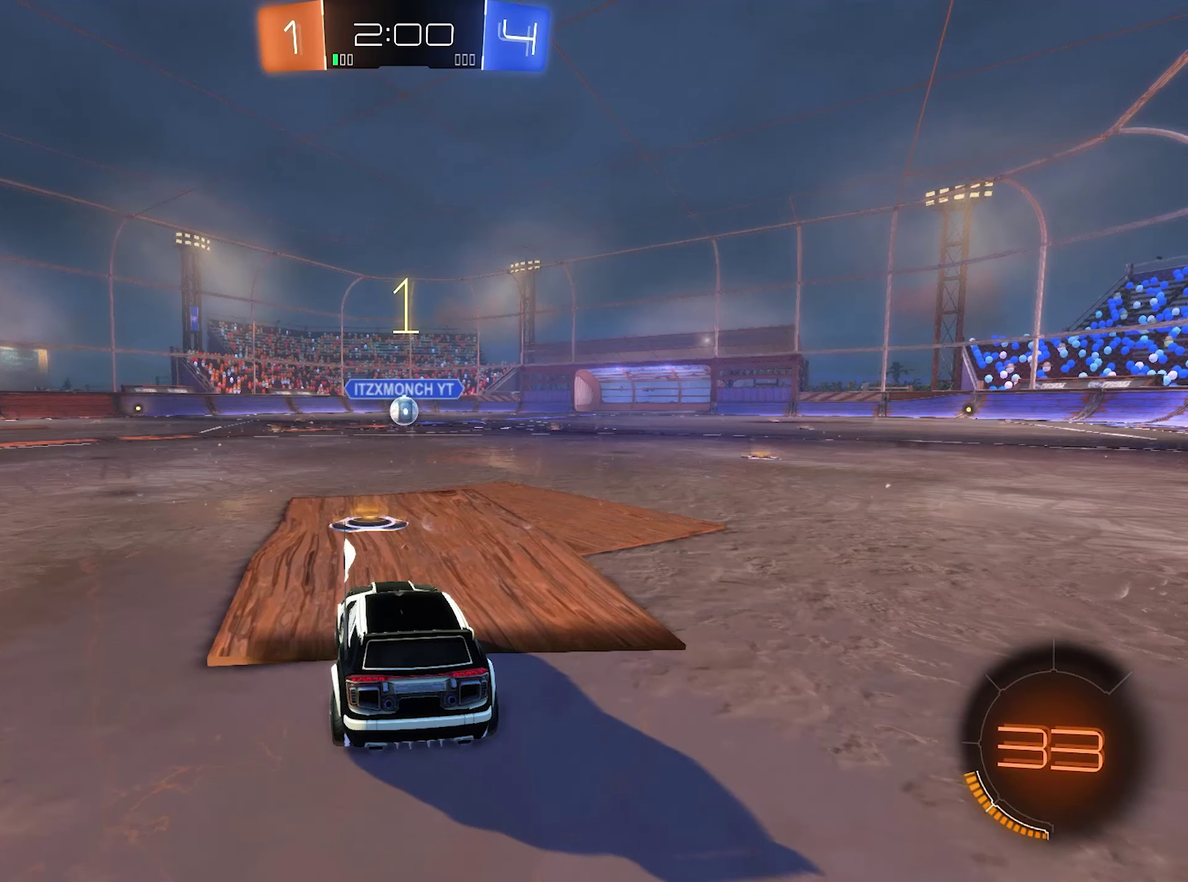
{"buttons": ["R2"], "left_stick": "center", "right_stick": "center", "events": [[233, "Y", "down"], [367, "Y", "up"], [500, "R2", "down"]]}
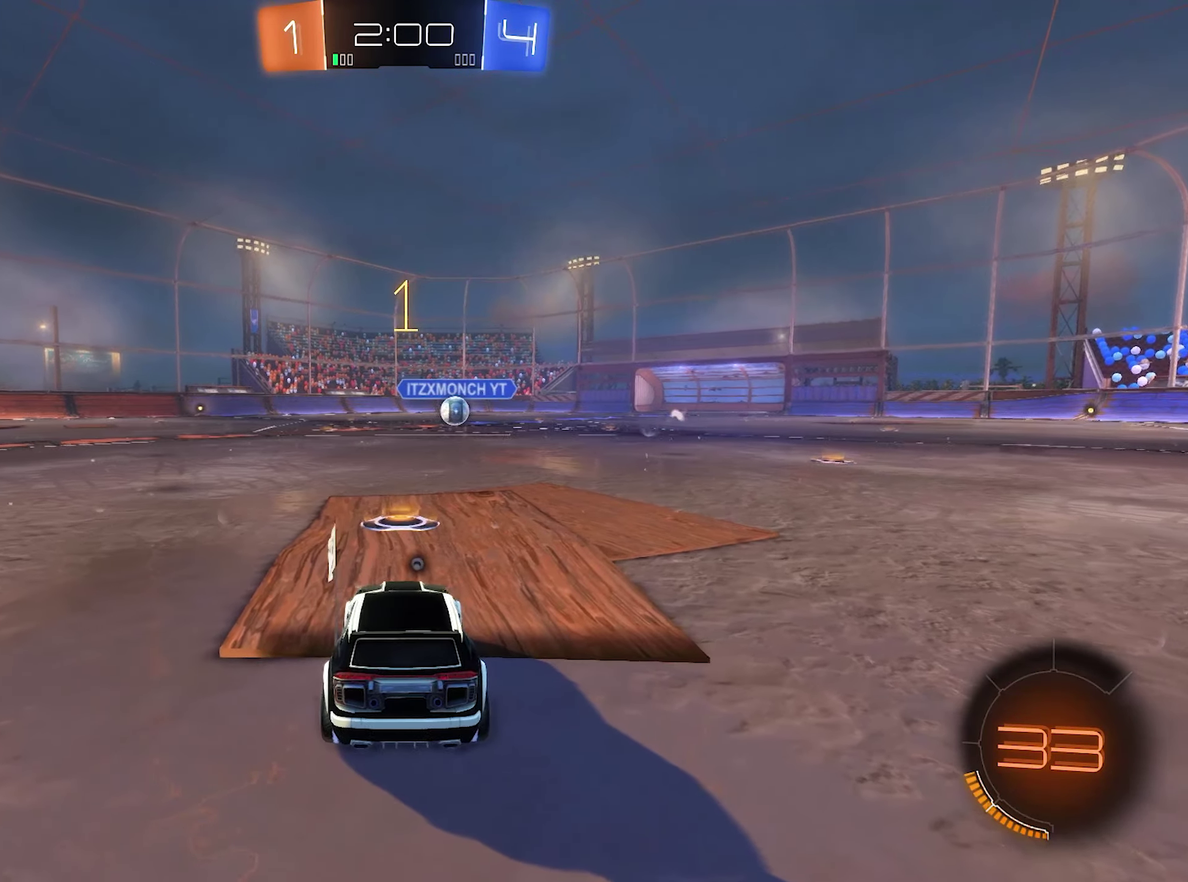
{"buttons": ["B", "R2"], "left_stick": "center", "right_stick": "center", "events": [[33, "Y", "down"], [133, "Y", "up"], [233, "B", "down"]]}
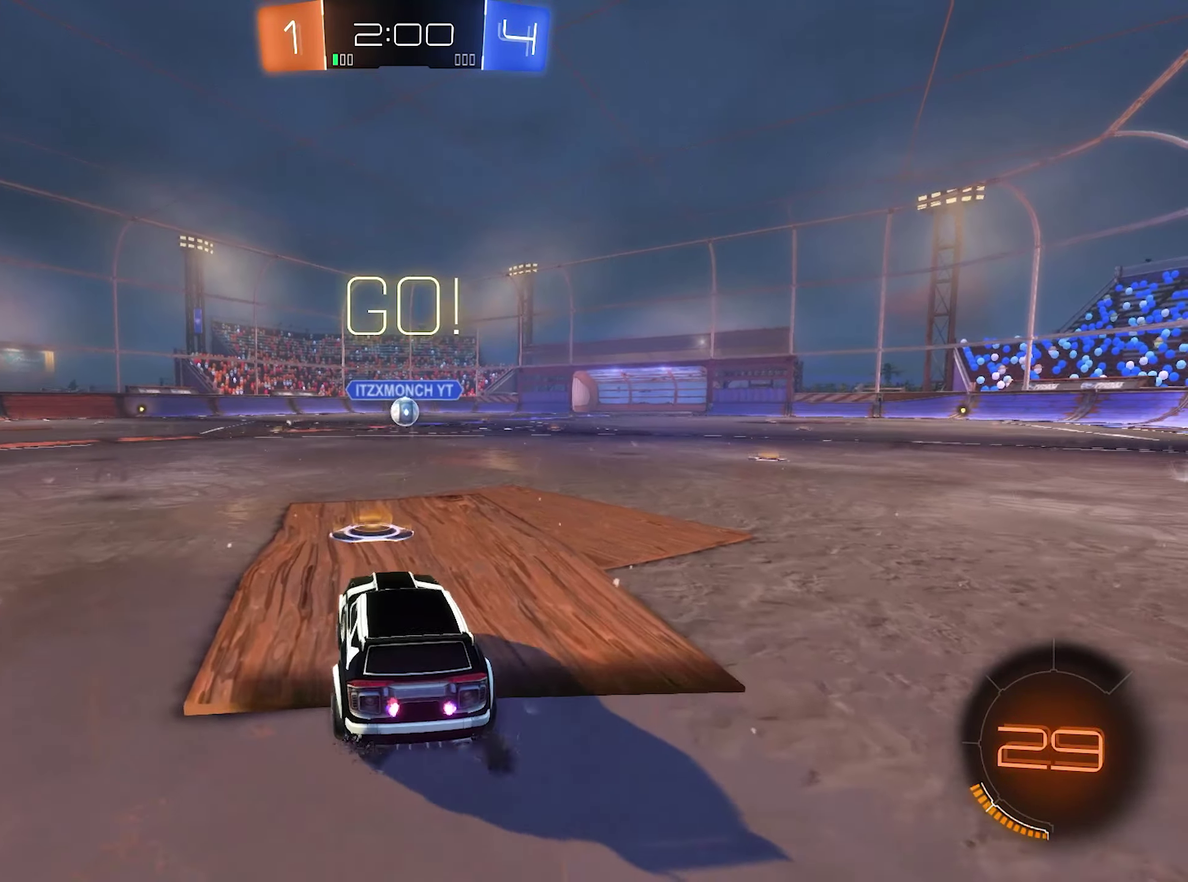
{"buttons": ["B", "R2"], "left_stick": "down-left", "right_stick": "center", "events": [[200, "left_stick", "right"], [233, "B", "up"], [267, "L1", "down"], [334, "R2", "up"], [367, "left_stick", "up"], [400, "A", "down"], [400, "B", "down"], [400, "R2", "down"], [467, "A", "up"], [467, "left_stick", "down-left"], [500, "L1", "up"]]}
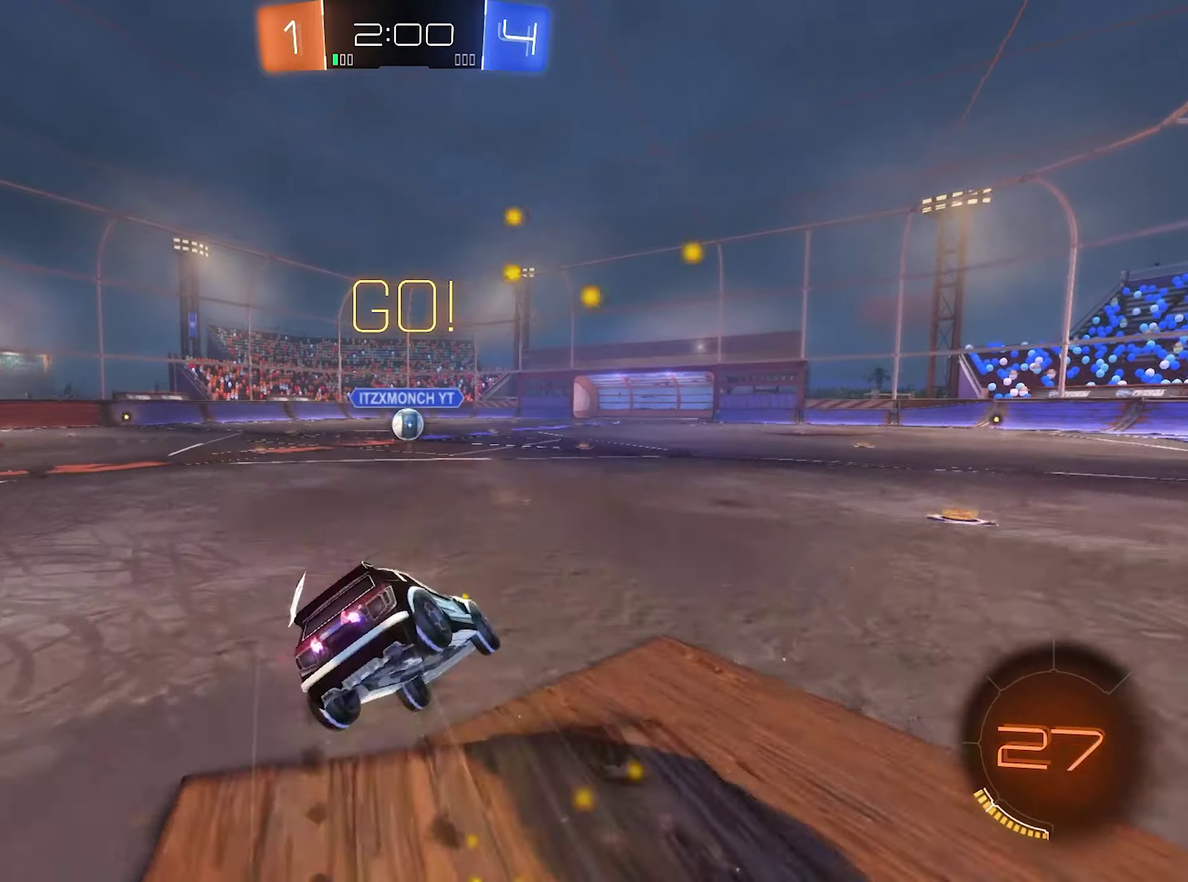
{"buttons": ["L1", "R2"], "left_stick": "up", "right_stick": "center", "events": [[367, "left_stick", "left"], [400, "B", "up"], [434, "L1", "down"], [500, "left_stick", "up"]]}
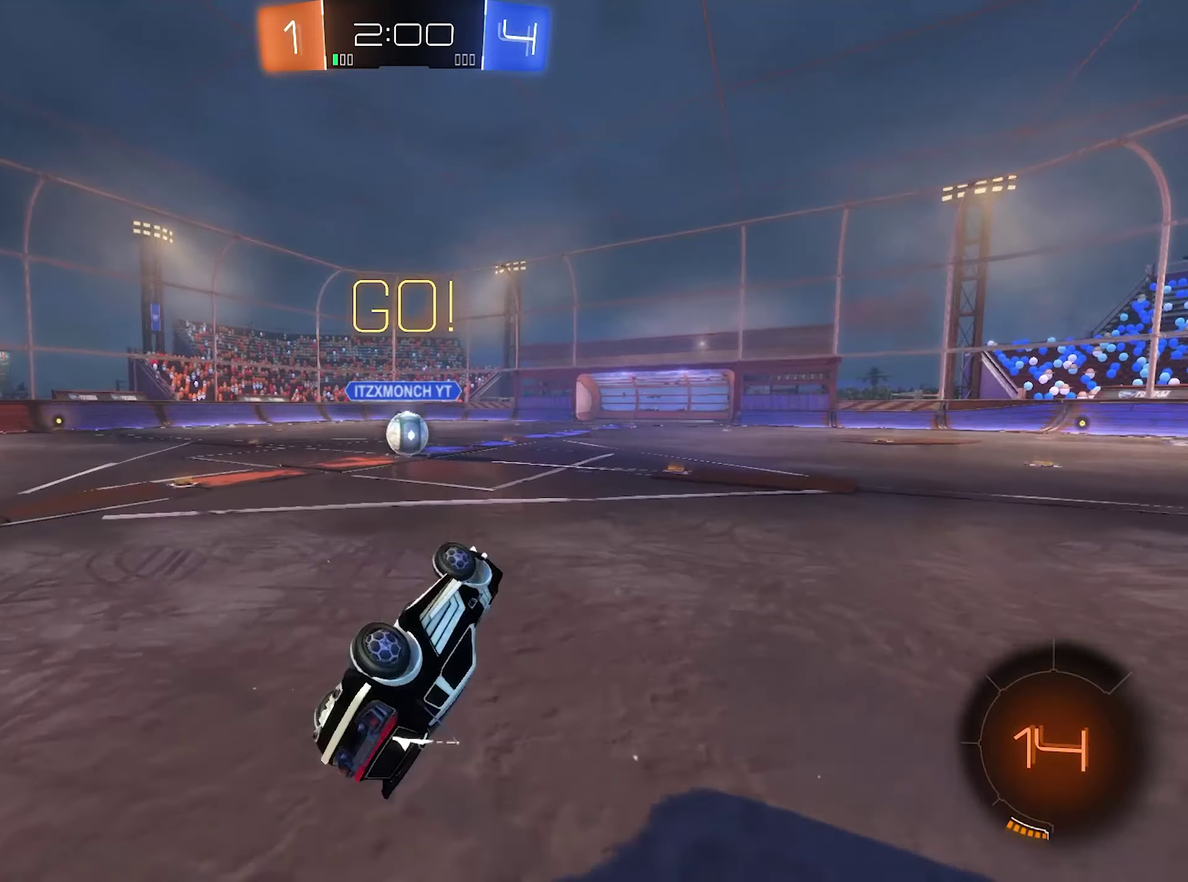
{"buttons": ["R2"], "left_stick": "center", "right_stick": "center", "events": [[134, "left_stick", "left"], [167, "B", "down"], [200, "L1", "up"], [234, "left_stick", "center"], [267, "B", "up"]]}
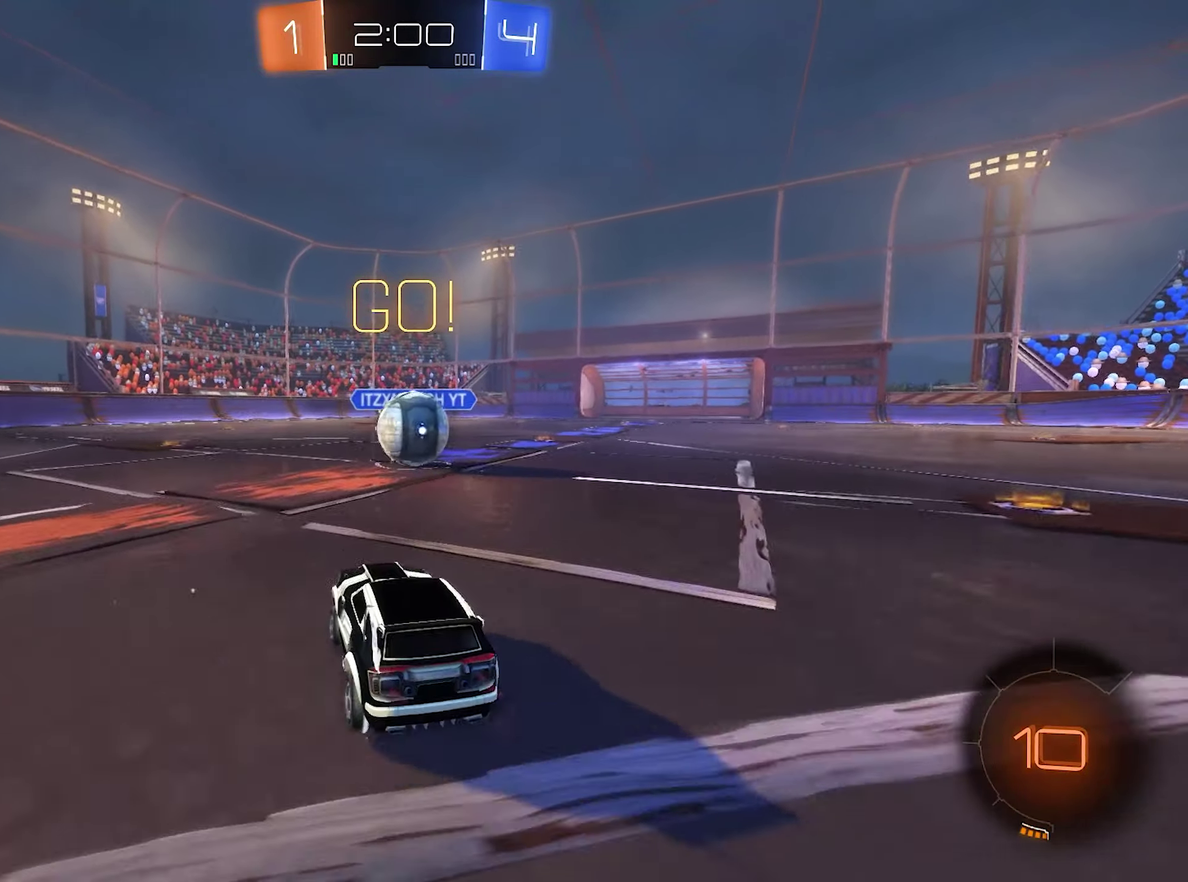
{"buttons": ["A", "R1"], "left_stick": "down-left", "right_stick": "center", "events": [[34, "L2", "down"], [34, "R2", "up"], [34, "left_stick", "right"], [100, "A", "down"], [134, "left_stick", "center"], [167, "A", "up"], [167, "L2", "up"], [267, "left_stick", "up-right"], [334, "A", "down"], [334, "R1", "down"], [400, "A", "up"], [467, "A", "down"], [500, "left_stick", "down-left"]]}
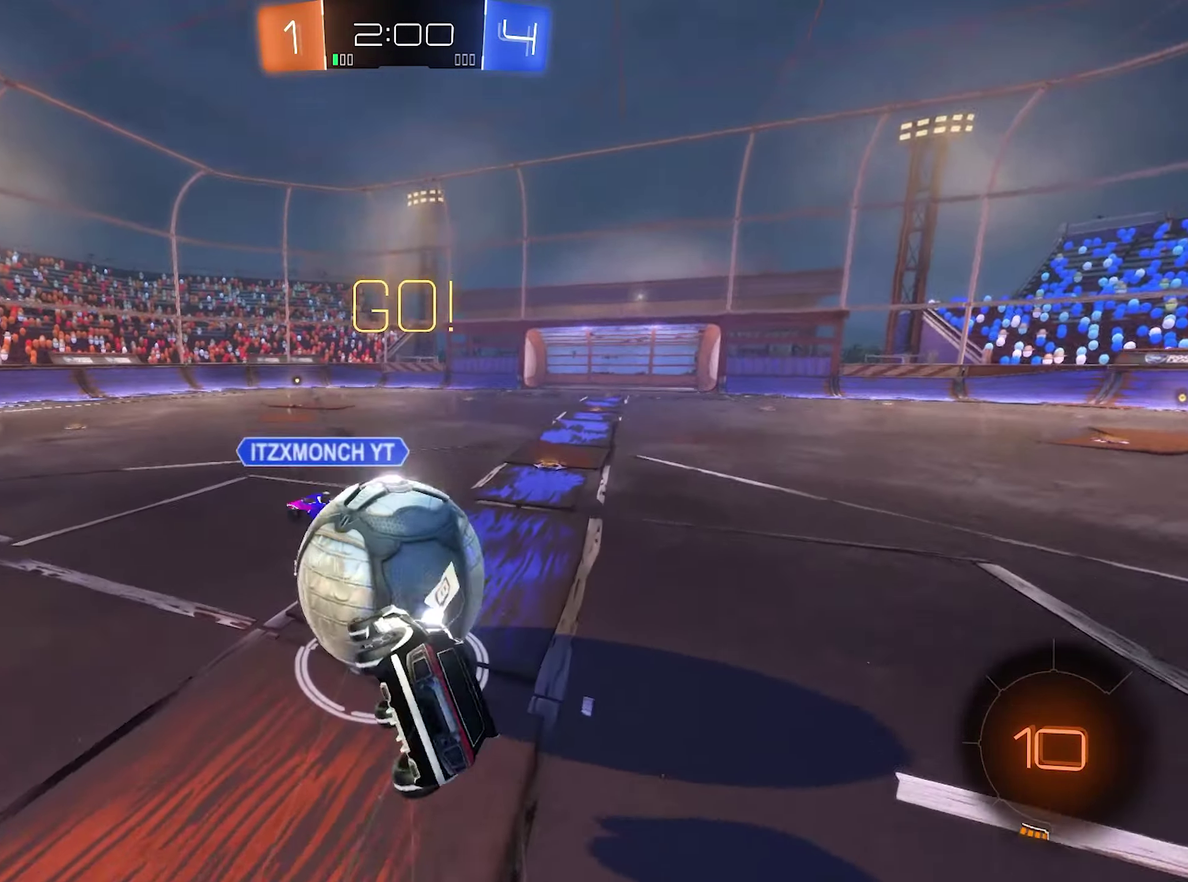
{"buttons": ["R1"], "left_stick": "center", "right_stick": "center", "events": [[67, "A", "up"], [134, "left_stick", "left"], [234, "left_stick", "center"]]}
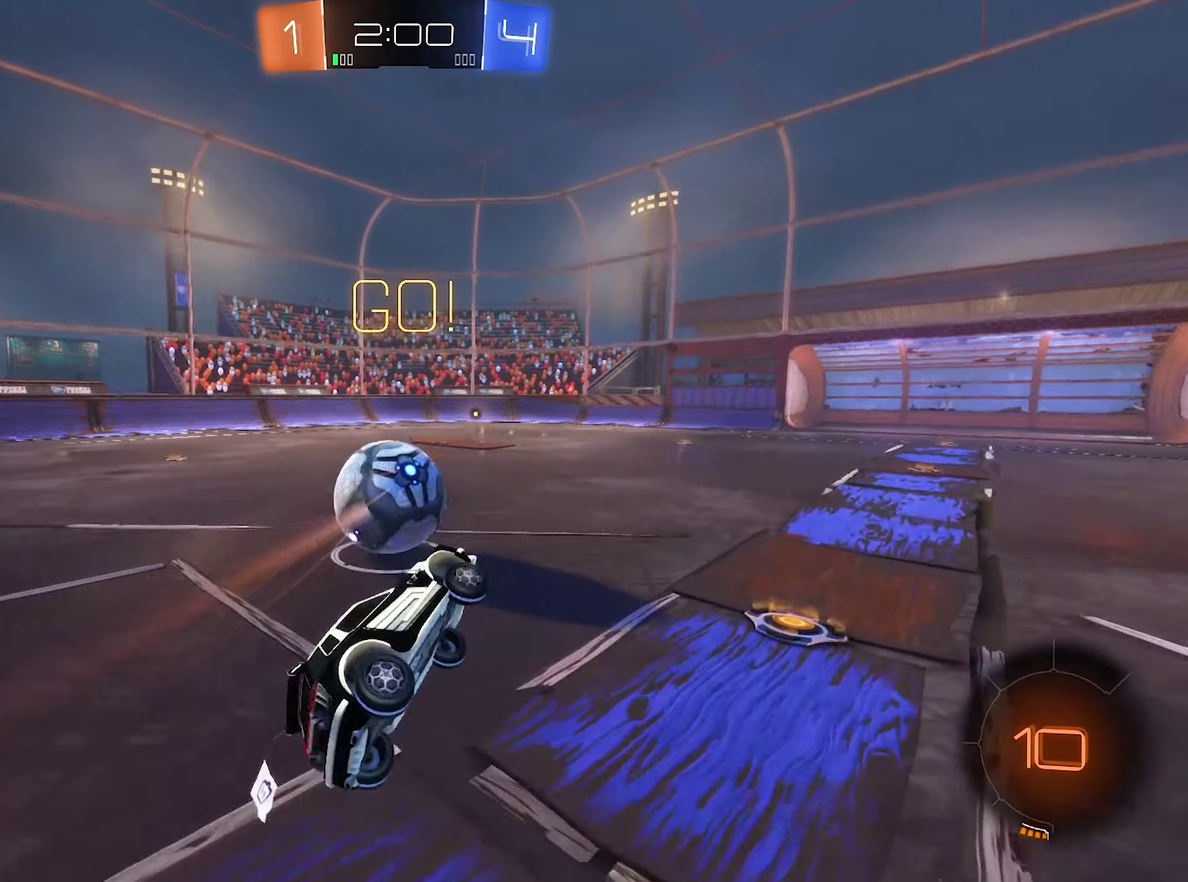
{"buttons": ["B", "R2"], "left_stick": "down-left", "right_stick": "center", "events": [[34, "R1", "up"], [67, "B", "down"], [167, "R2", "down"], [334, "left_stick", "left"], [434, "left_stick", "down-left"]]}
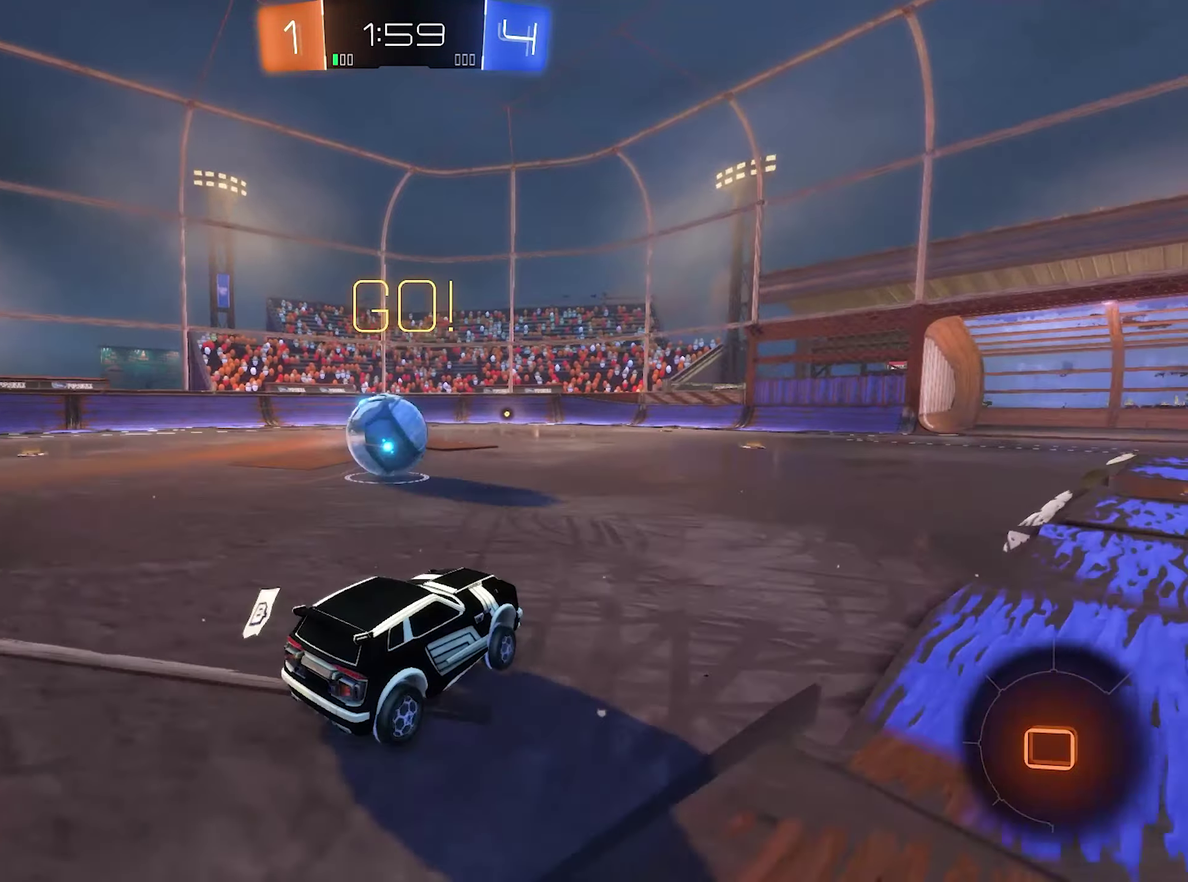
{"buttons": ["B", "L1", "R2"], "left_stick": "down-right", "right_stick": "center", "events": [[100, "B", "up"], [134, "L1", "down"], [167, "A", "down"], [167, "left_stick", "up"], [200, "R2", "up"], [267, "R2", "down"], [300, "A", "up"], [300, "B", "down"], [367, "left_stick", "down-left"], [434, "left_stick", "down"], [500, "left_stick", "down-right"]]}
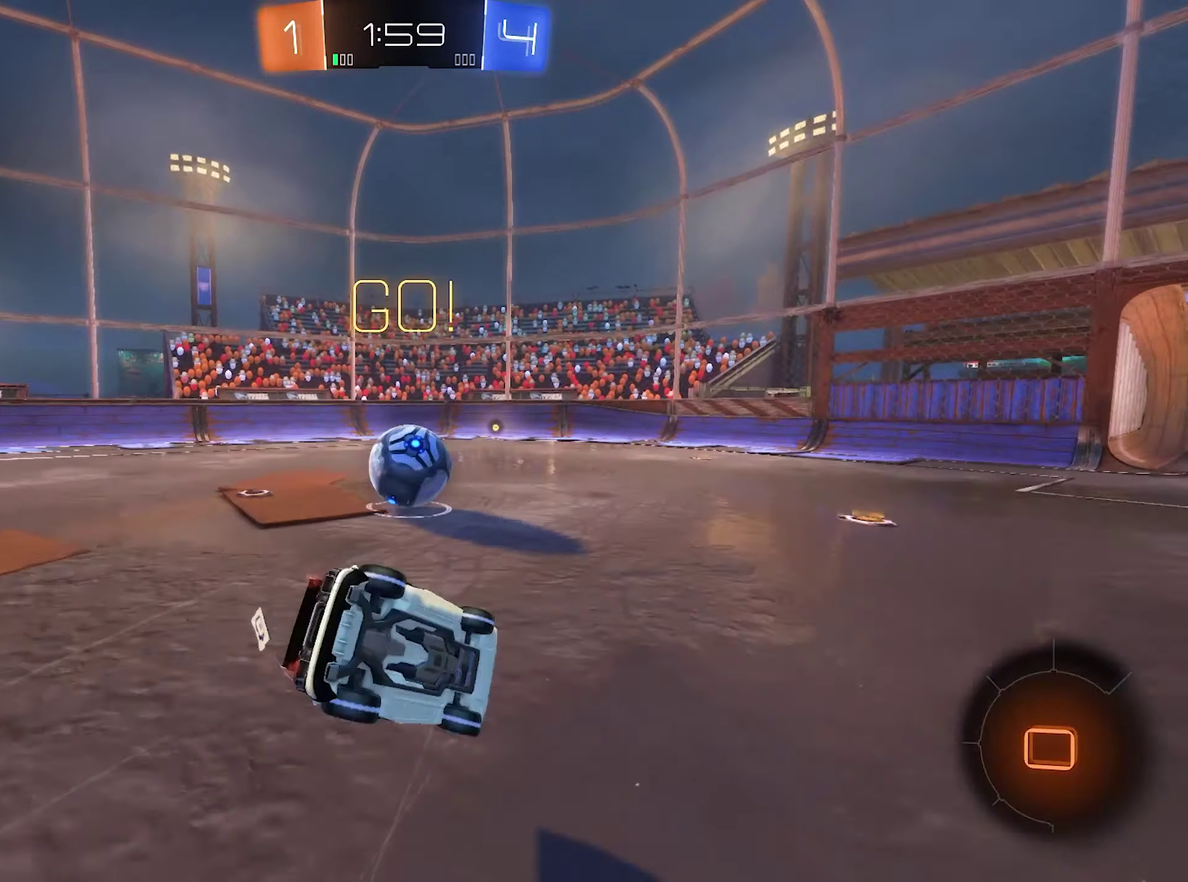
{"buttons": ["L1", "R2"], "left_stick": "center", "right_stick": "center", "events": [[67, "left_stick", "right"], [134, "B", "up"], [134, "left_stick", "center"], [217, "left_stick", "right"], [300, "left_stick", "up-right"], [434, "left_stick", "right"], [500, "left_stick", "center"]]}
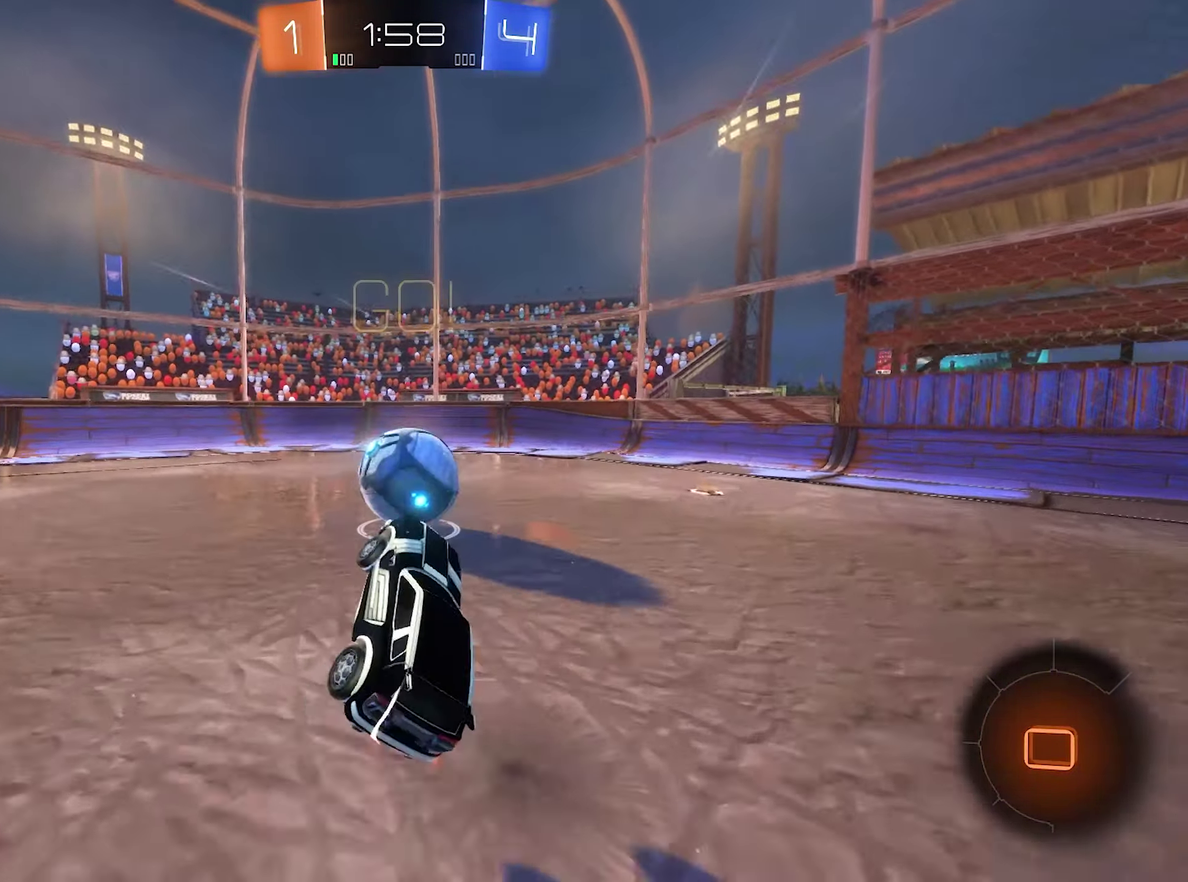
{"buttons": ["L2", "R2"], "left_stick": "left", "right_stick": "center", "events": [[34, "L1", "up"], [167, "left_stick", "left"], [334, "R2", "up"], [400, "L2", "down"], [467, "R2", "down"]]}
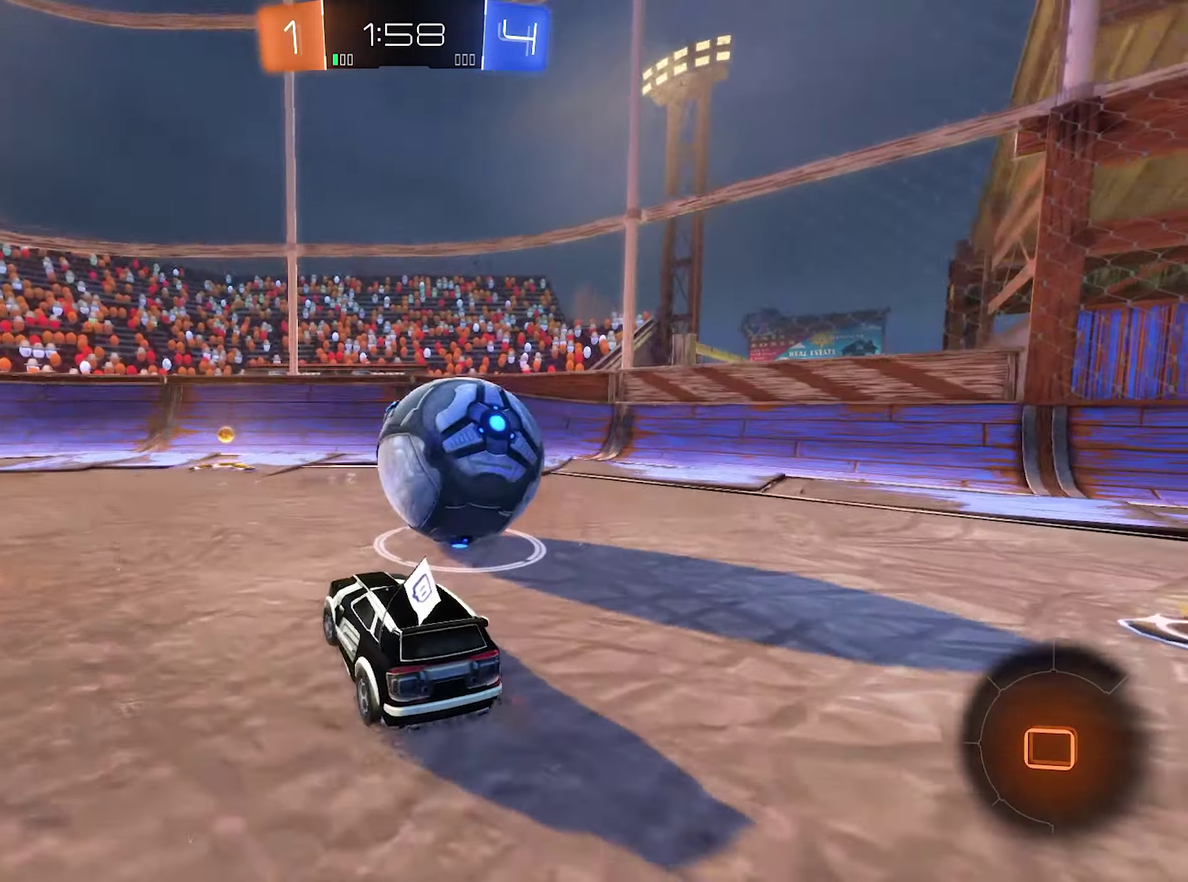
{"buttons": ["R2"], "left_stick": "right", "right_stick": "center", "events": [[34, "L2", "up"], [200, "left_stick", "center"], [267, "left_stick", "right"], [300, "L1", "down"], [434, "L1", "up"]]}
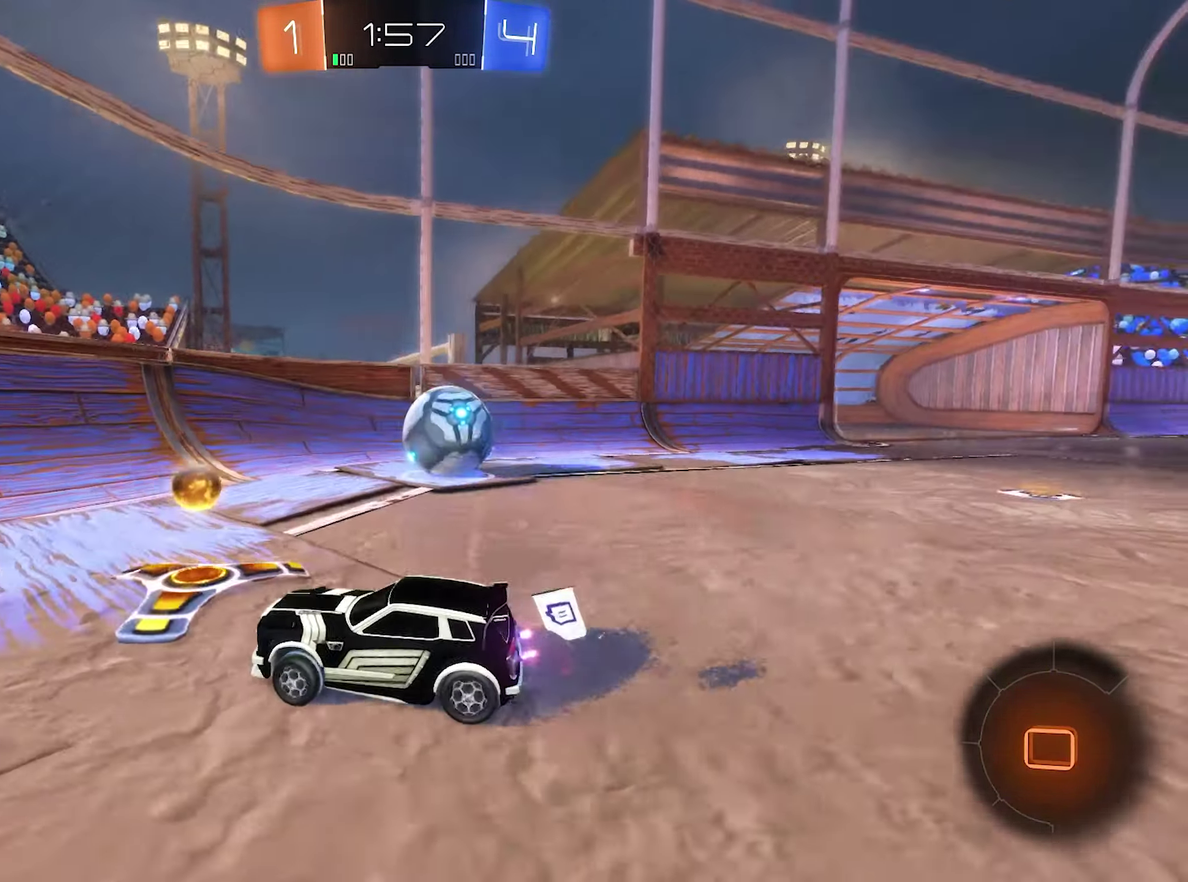
{"buttons": ["R2"], "left_stick": "left", "right_stick": "center", "events": [[500, "left_stick", "left"]]}
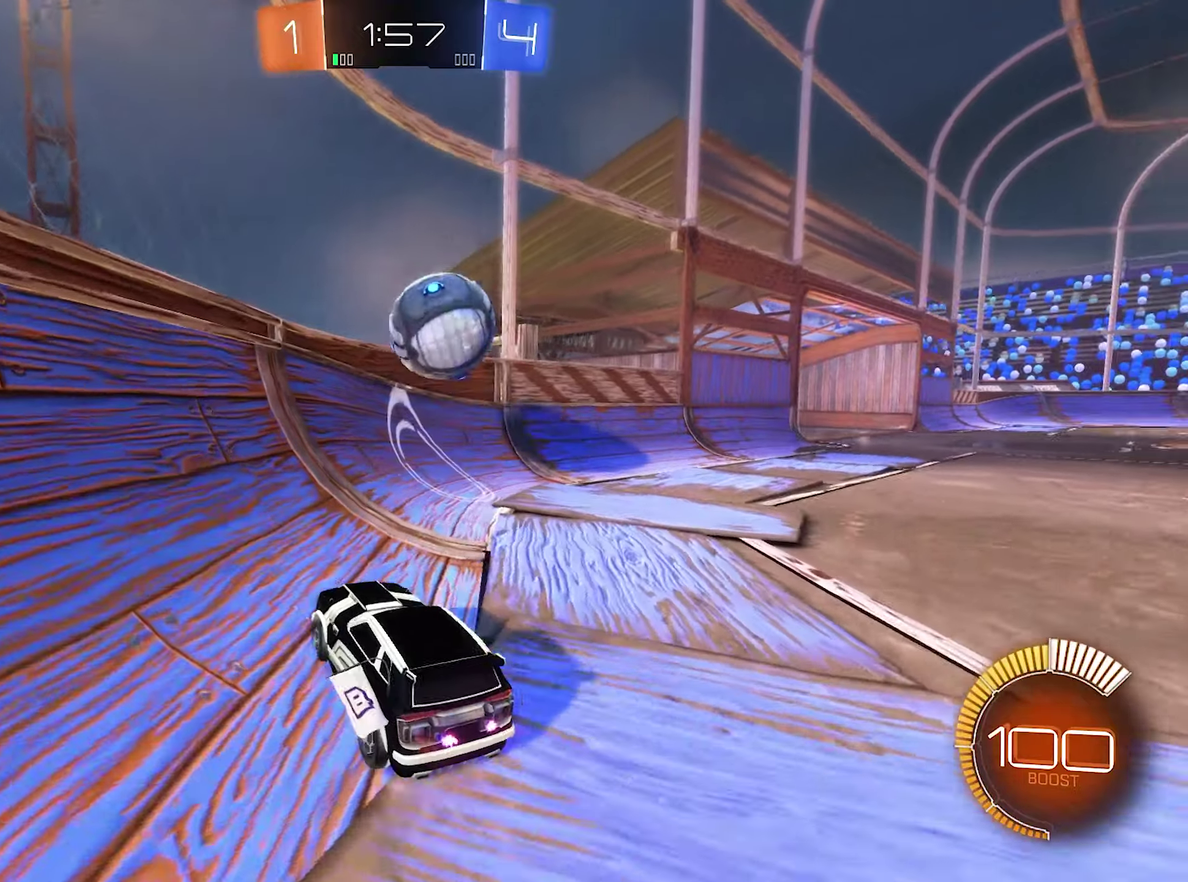
{"buttons": ["R2"], "left_stick": "center", "right_stick": "center", "events": [[66, "left_stick", "center"], [200, "left_stick", "left"], [400, "left_stick", "center"]]}
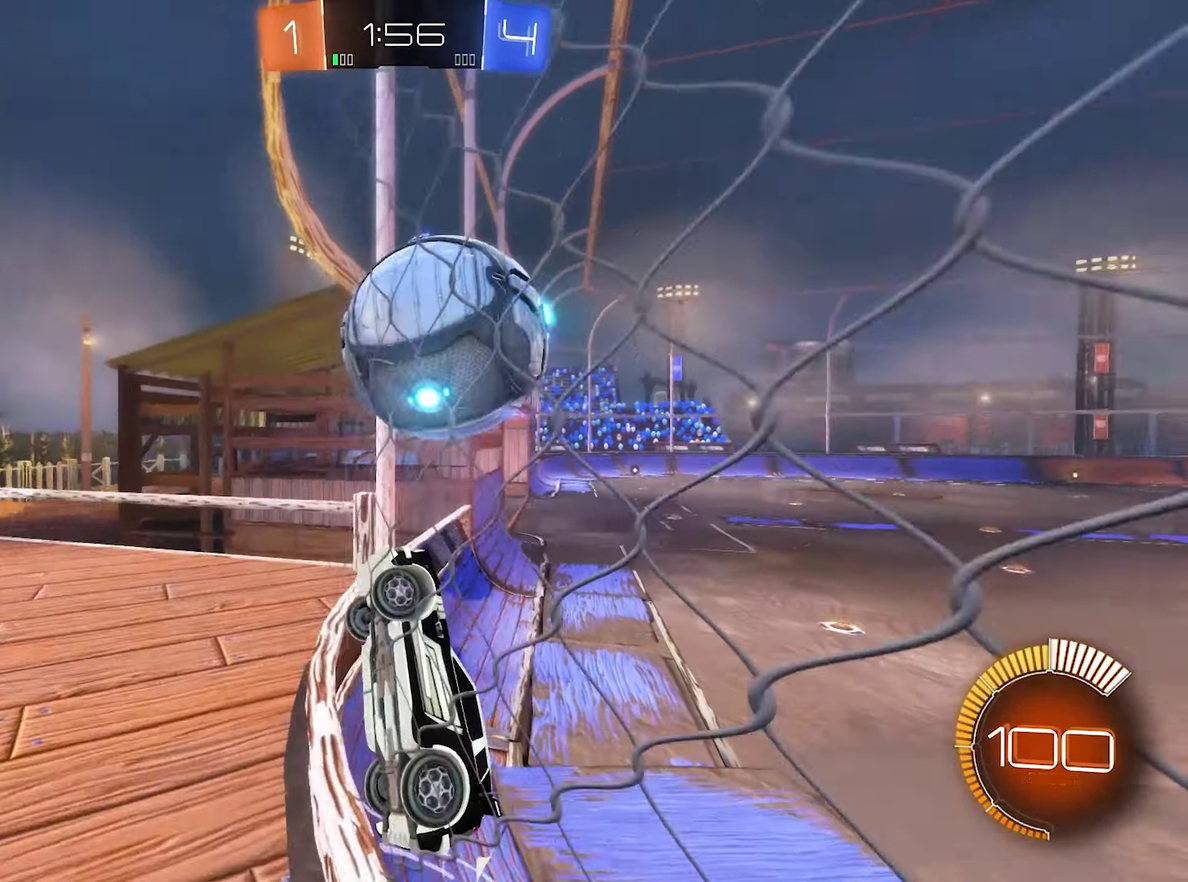
{"buttons": ["R2"], "left_stick": "center", "right_stick": "center", "events": [[200, "L2", "down"], [200, "R2", "up"], [200, "left_stick", "up-right"], [300, "R2", "down"], [333, "L2", "up"], [400, "left_stick", "center"]]}
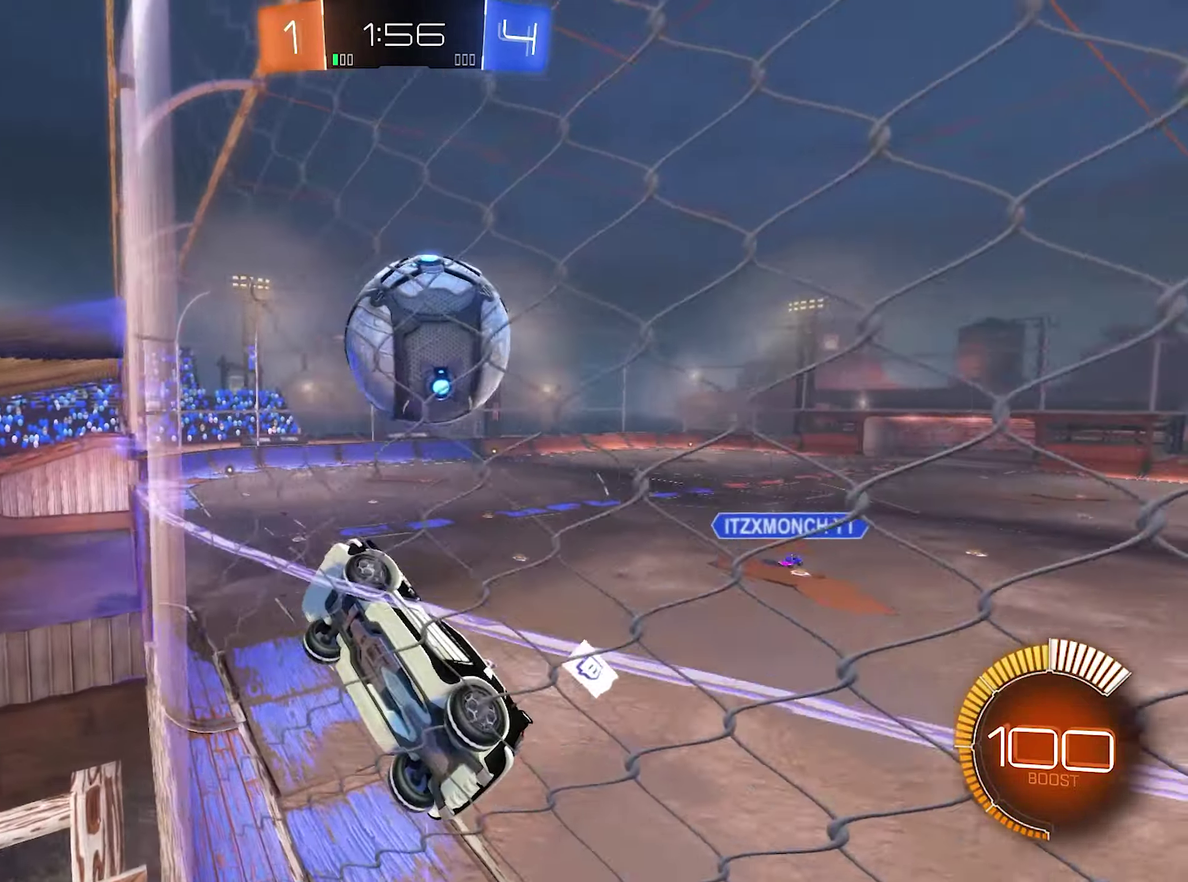
{"buttons": ["L1"], "left_stick": "down-left", "right_stick": "center", "events": [[266, "A", "down"], [266, "left_stick", "right"], [333, "L1", "down"], [366, "R2", "up"], [433, "A", "up"], [433, "left_stick", "down-left"]]}
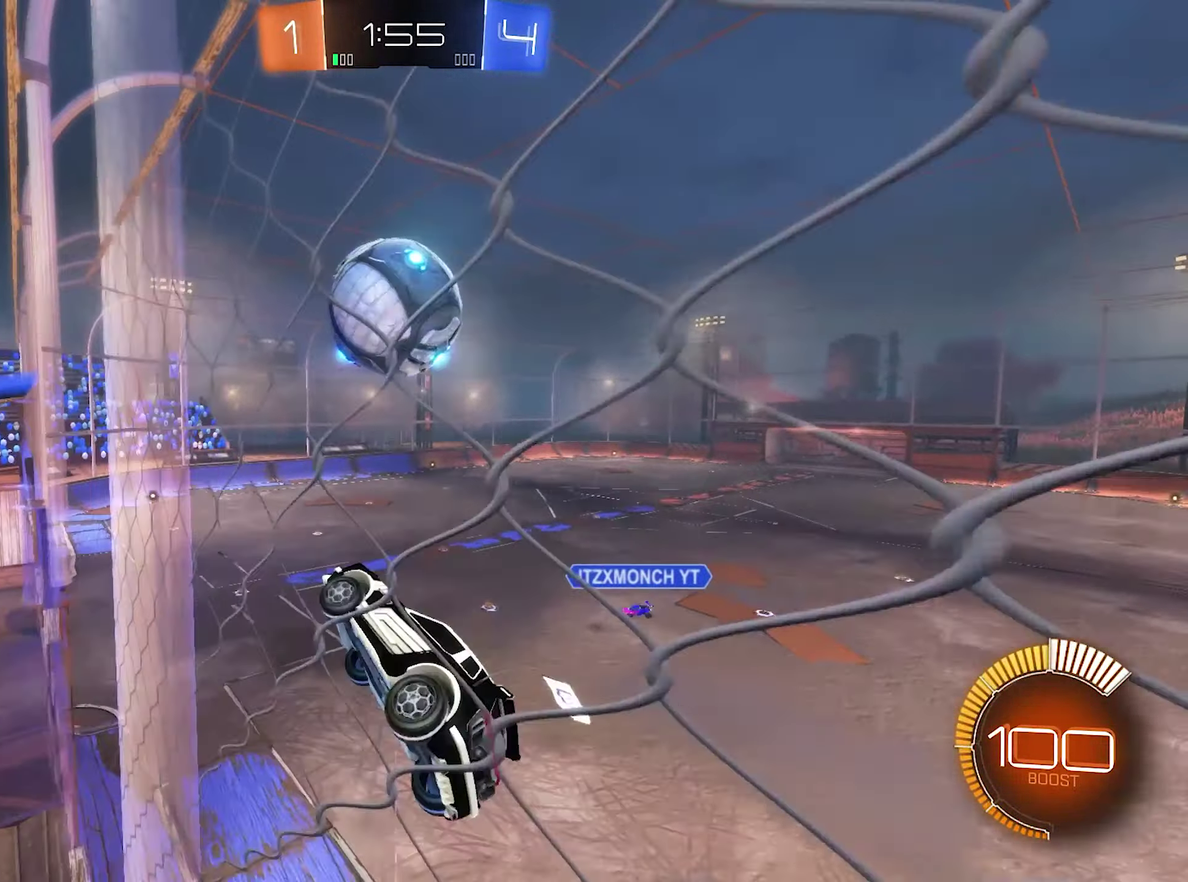
{"buttons": ["L1"], "left_stick": "down-left", "right_stick": "center", "events": [[133, "left_stick", "down"], [233, "B", "down"], [333, "left_stick", "center"], [400, "B", "up"], [433, "left_stick", "down-left"]]}
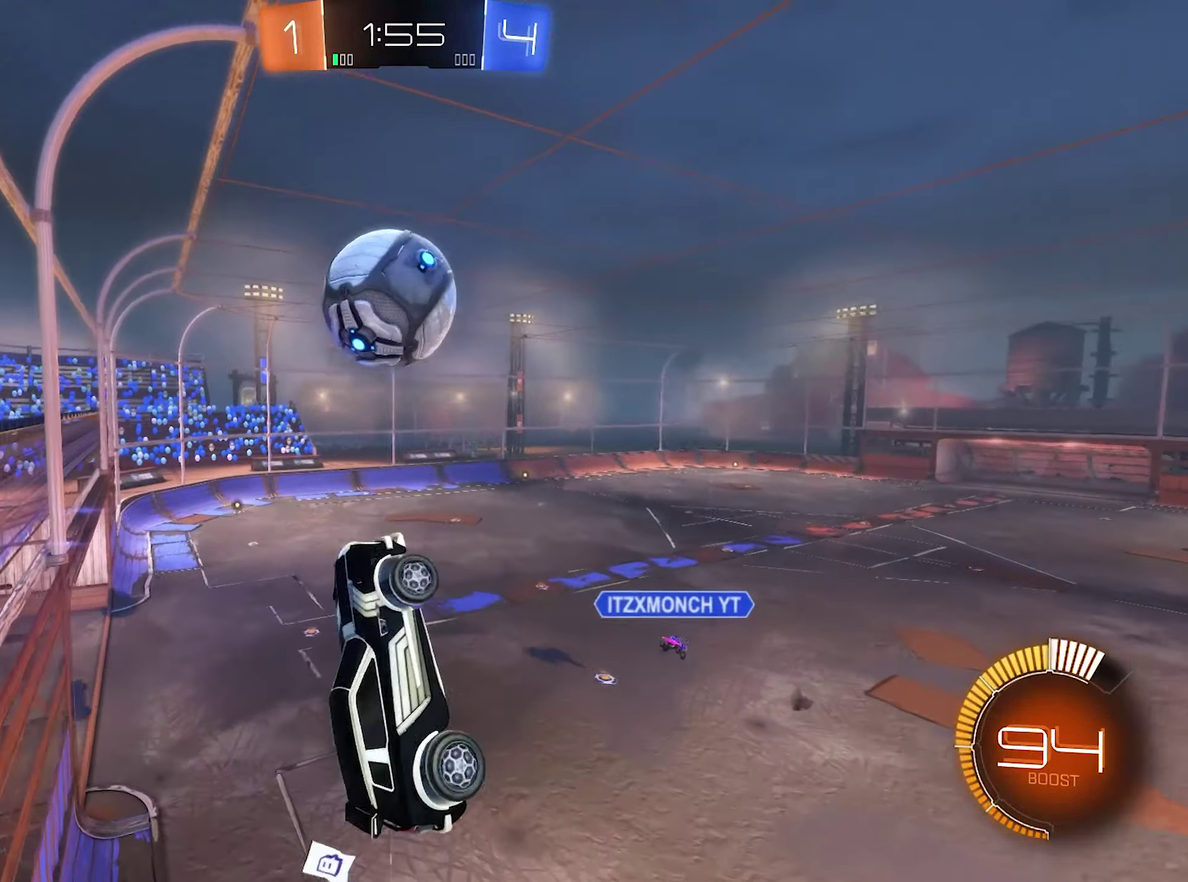
{"buttons": ["B"], "left_stick": "down-right", "right_stick": "center", "events": [[33, "B", "down"], [66, "left_stick", "center"], [133, "B", "up"], [133, "L1", "up"], [233, "B", "down"], [266, "left_stick", "left"], [333, "B", "up"], [400, "left_stick", "down"], [433, "B", "down"], [500, "left_stick", "down-right"]]}
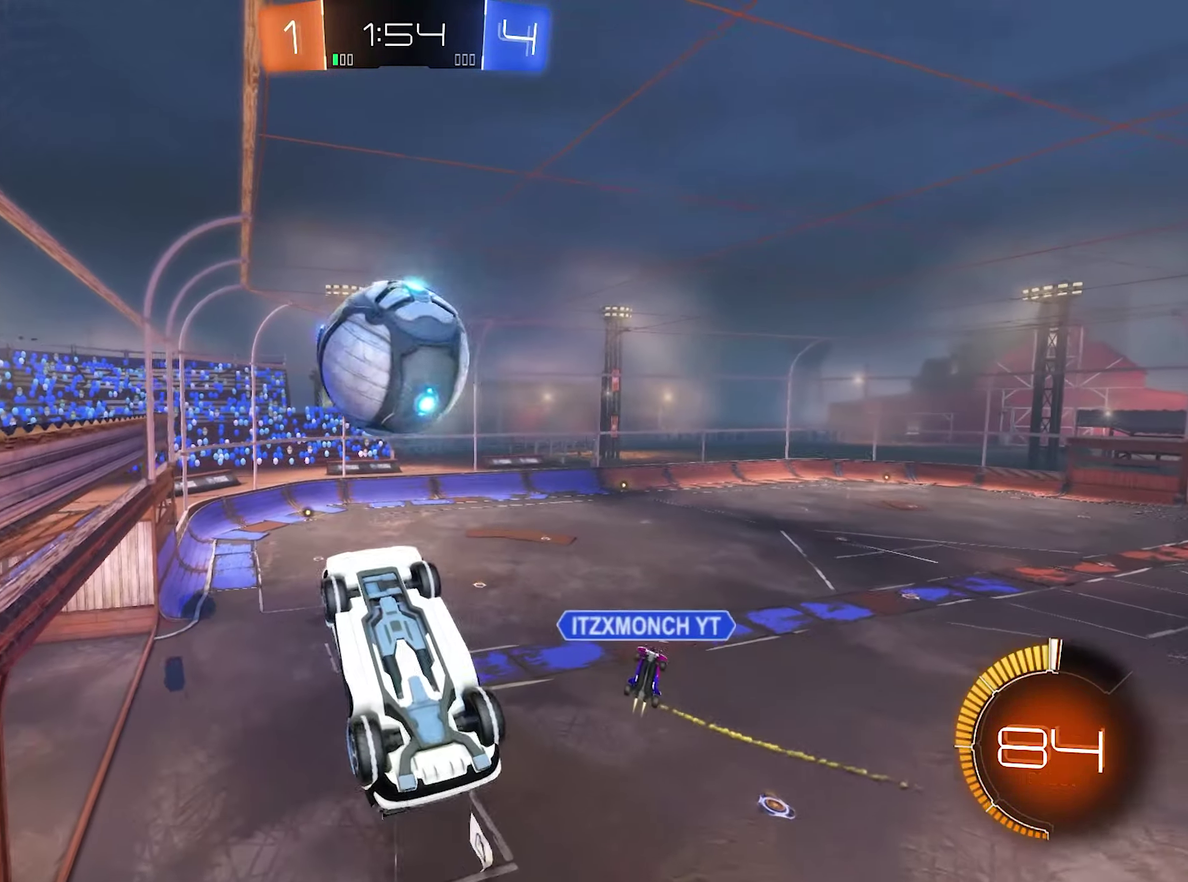
{"buttons": ["B"], "left_stick": "center", "right_stick": "center", "events": [[66, "left_stick", "center"], [133, "left_stick", "down-left"], [400, "left_stick", "center"]]}